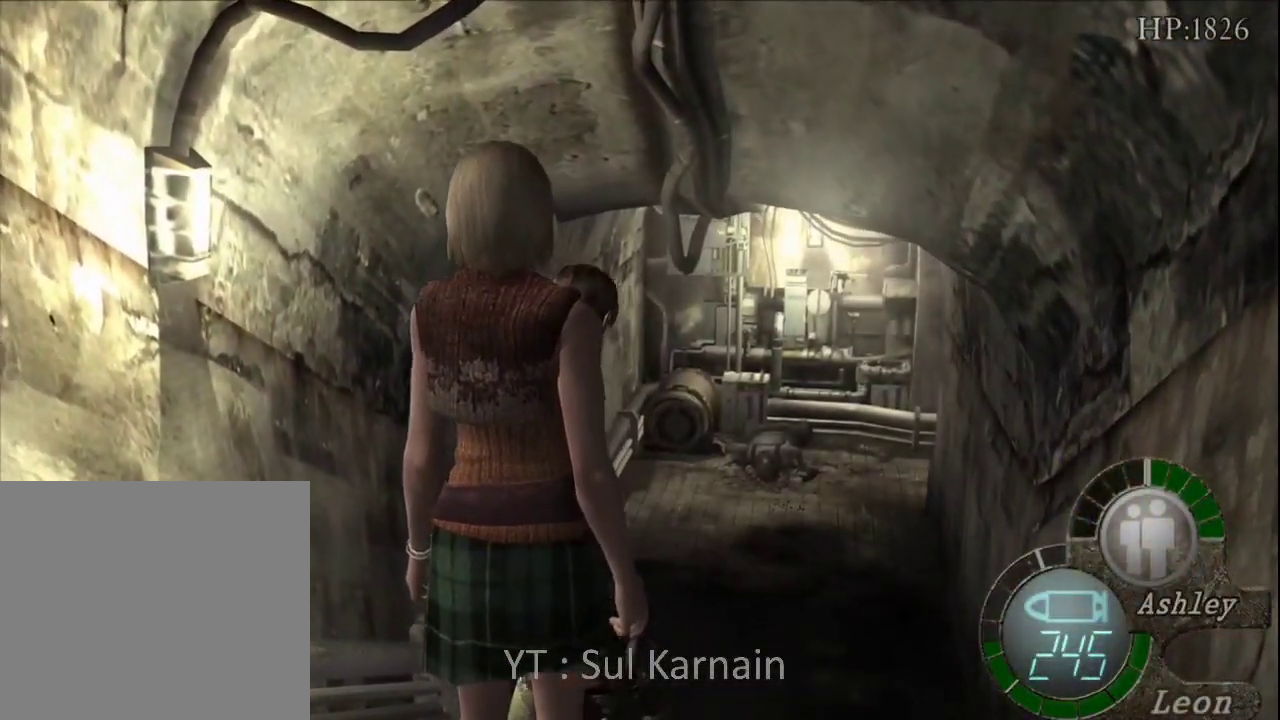
Gameplay with a controller (Xbox layout); each line is a JSON object with the inputs held at the frame after it. "events" lists button and stick changes between this image and that frame as [ms after this image, input, new state], when the widget could be followed in between.
{"buttons": [], "left_stick": "up", "right_stick": "center", "events": []}
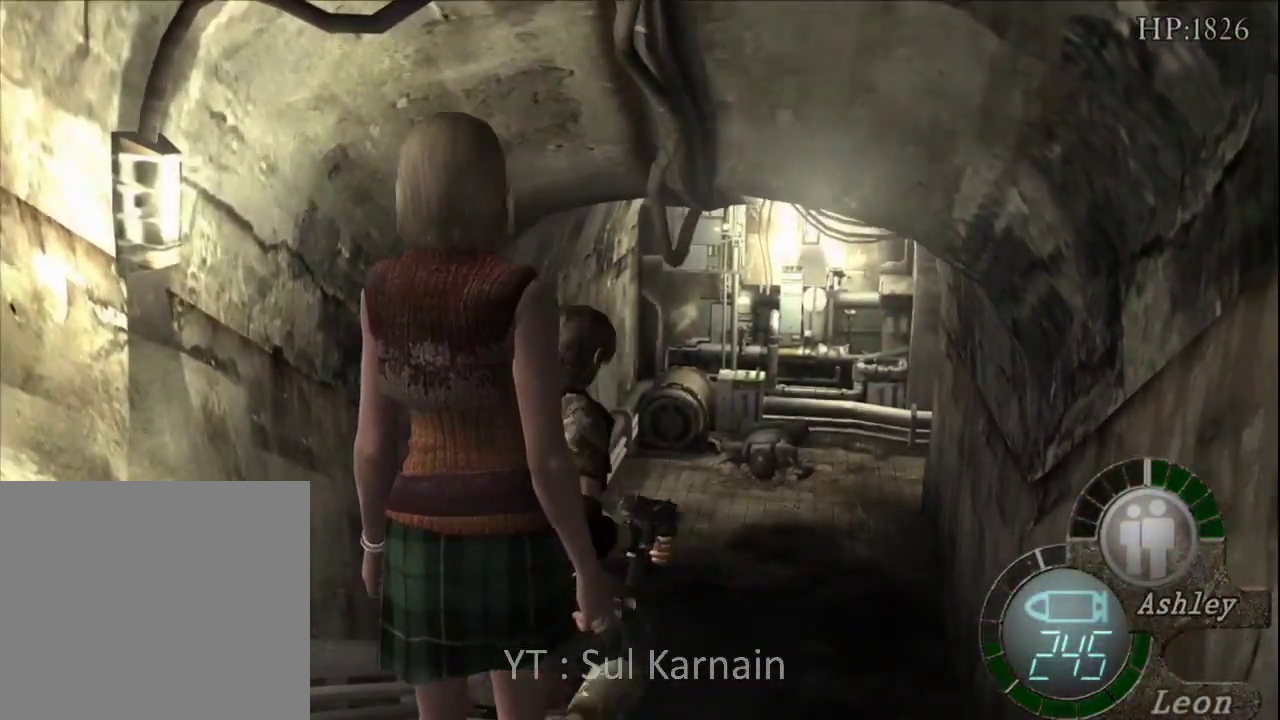
{"buttons": [], "left_stick": "up", "right_stick": "center", "events": []}
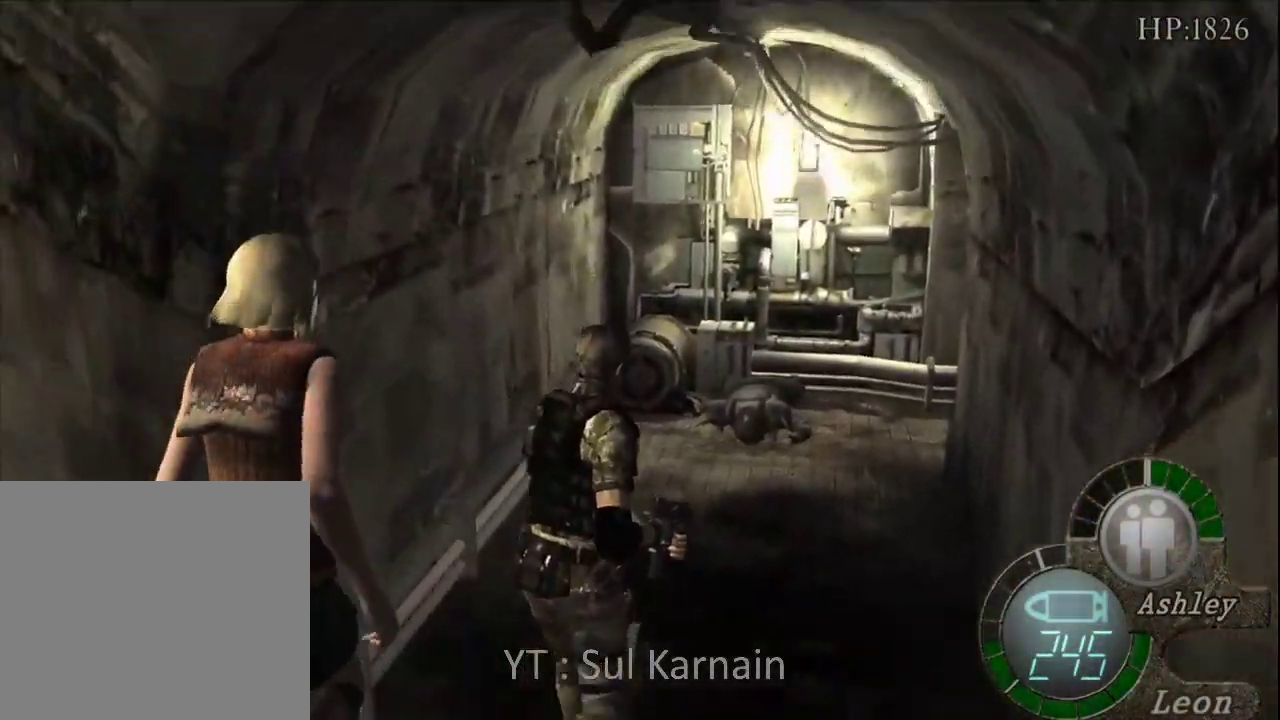
{"buttons": [], "left_stick": "up", "right_stick": "center", "events": [[250, "left_stick", "up-right"], [500, "left_stick", "up"]]}
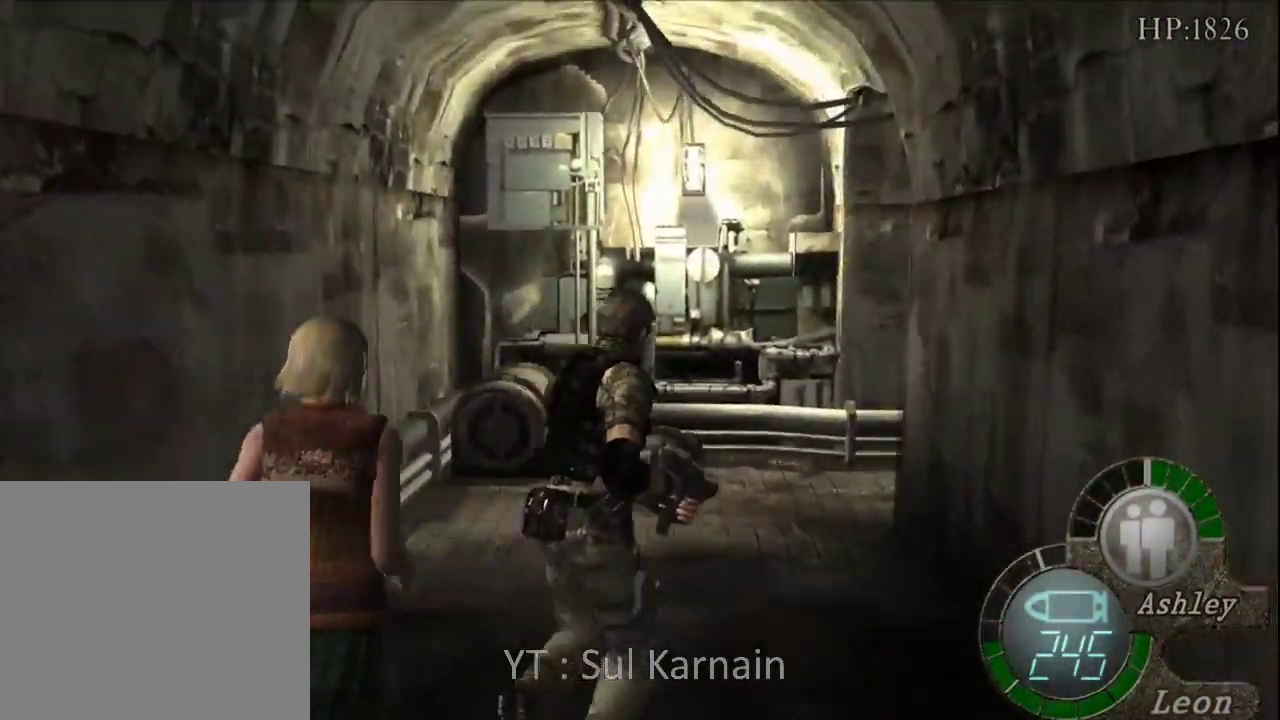
{"buttons": [], "left_stick": "up", "right_stick": "center", "events": []}
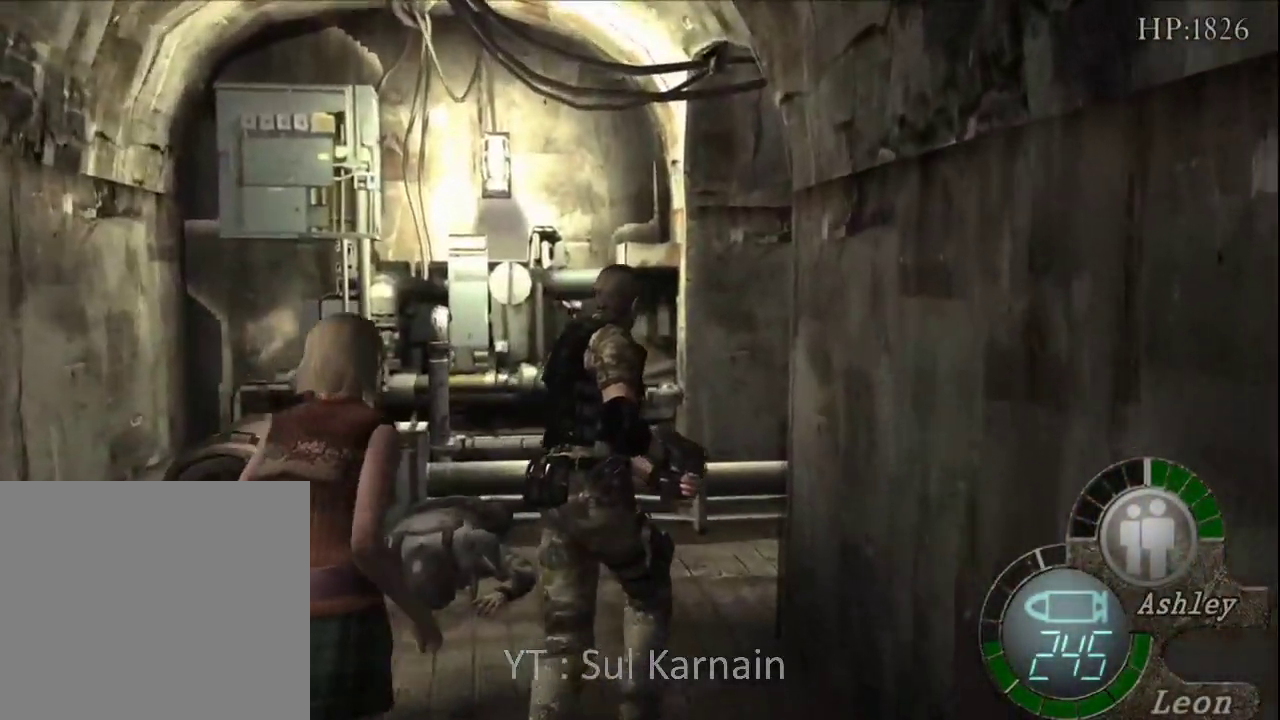
{"buttons": [], "left_stick": "up-right", "right_stick": "center", "events": [[117, "left_stick", "up-right"]]}
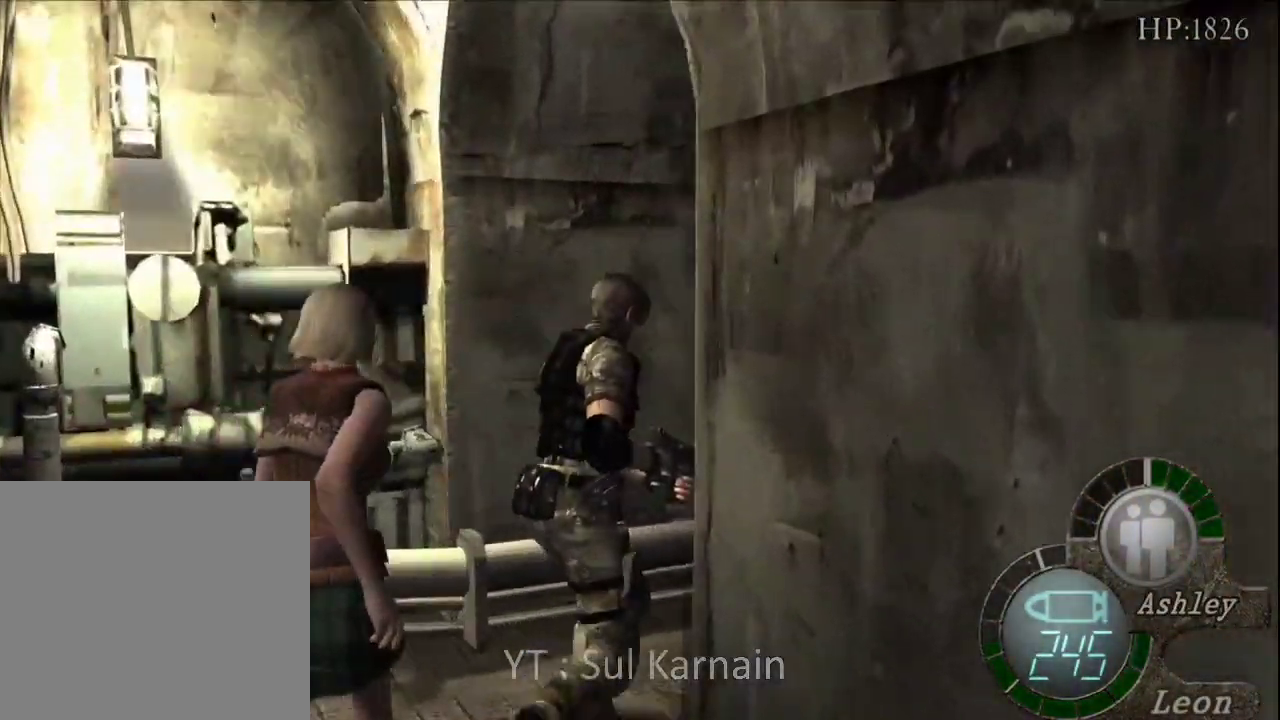
{"buttons": [], "left_stick": "up", "right_stick": "center", "events": [[500, "left_stick", "up"]]}
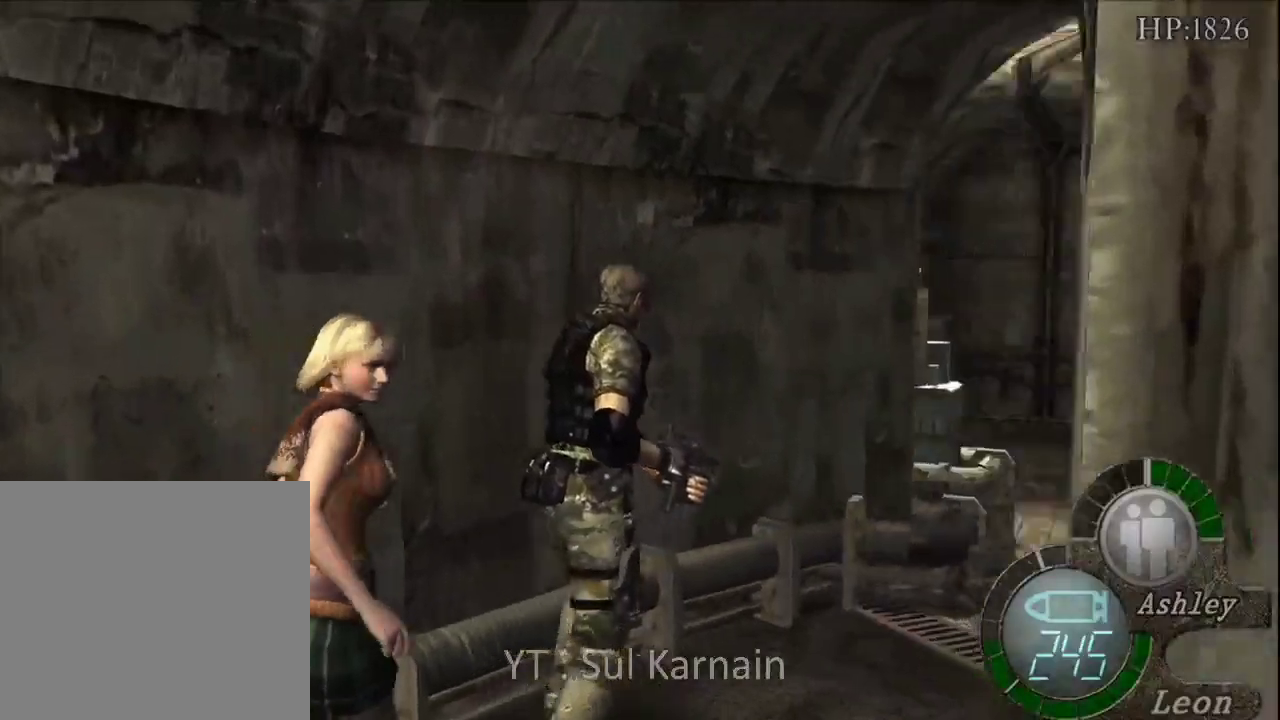
{"buttons": [], "left_stick": "up", "right_stick": "center", "events": []}
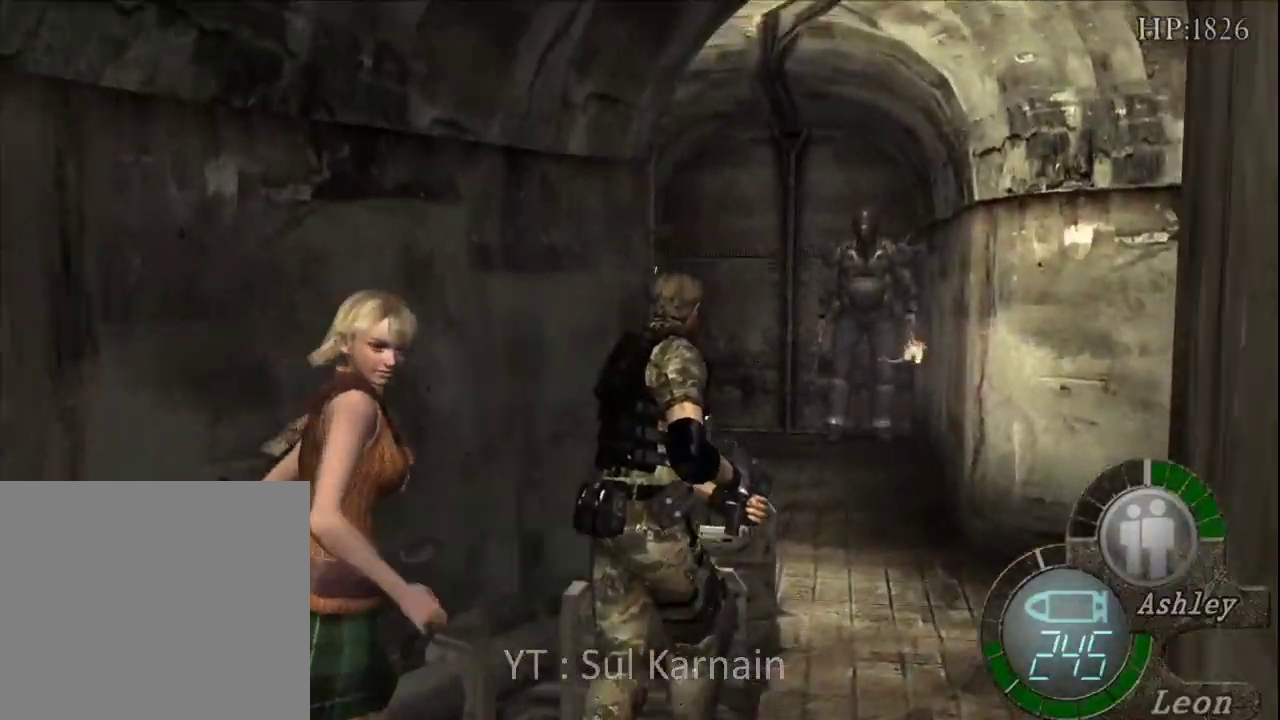
{"buttons": [], "left_stick": "up", "right_stick": "center", "events": [[350, "left_stick", "up-left"], [483, "left_stick", "up"]]}
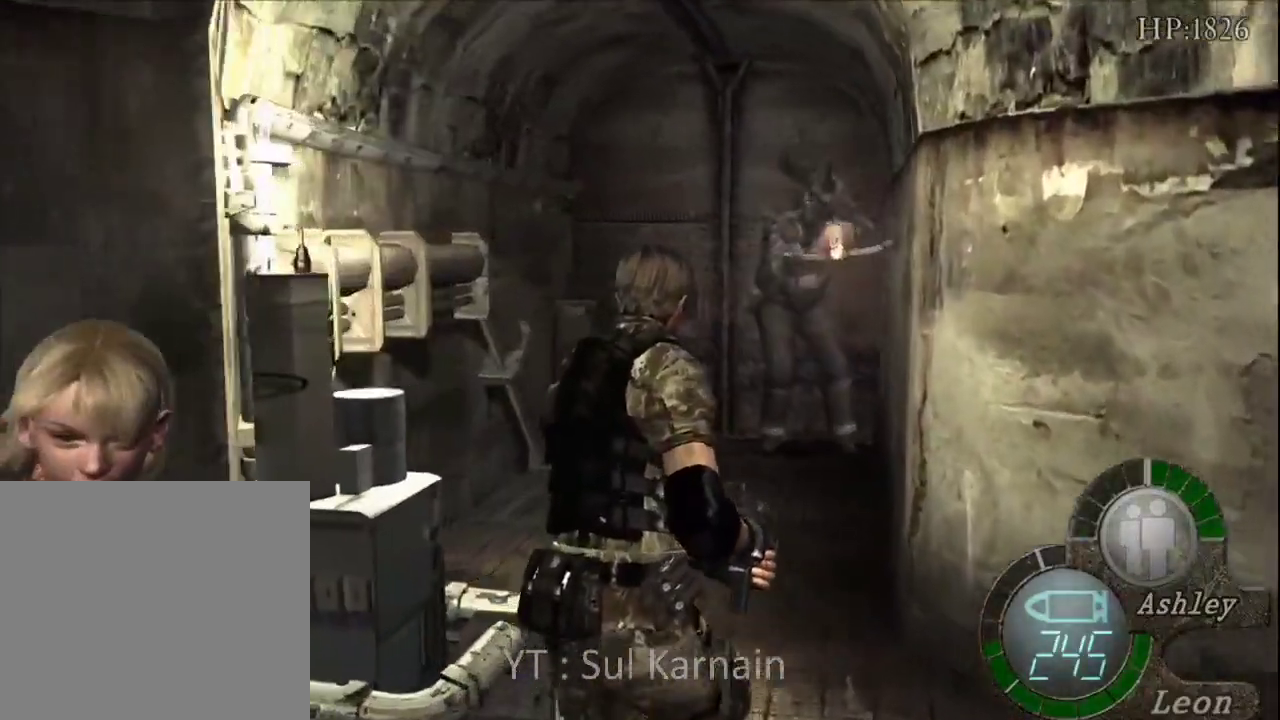
{"buttons": ["R1"], "left_stick": "center", "right_stick": "center", "events": [[317, "left_stick", "up-right"], [467, "R1", "down"], [500, "left_stick", "center"]]}
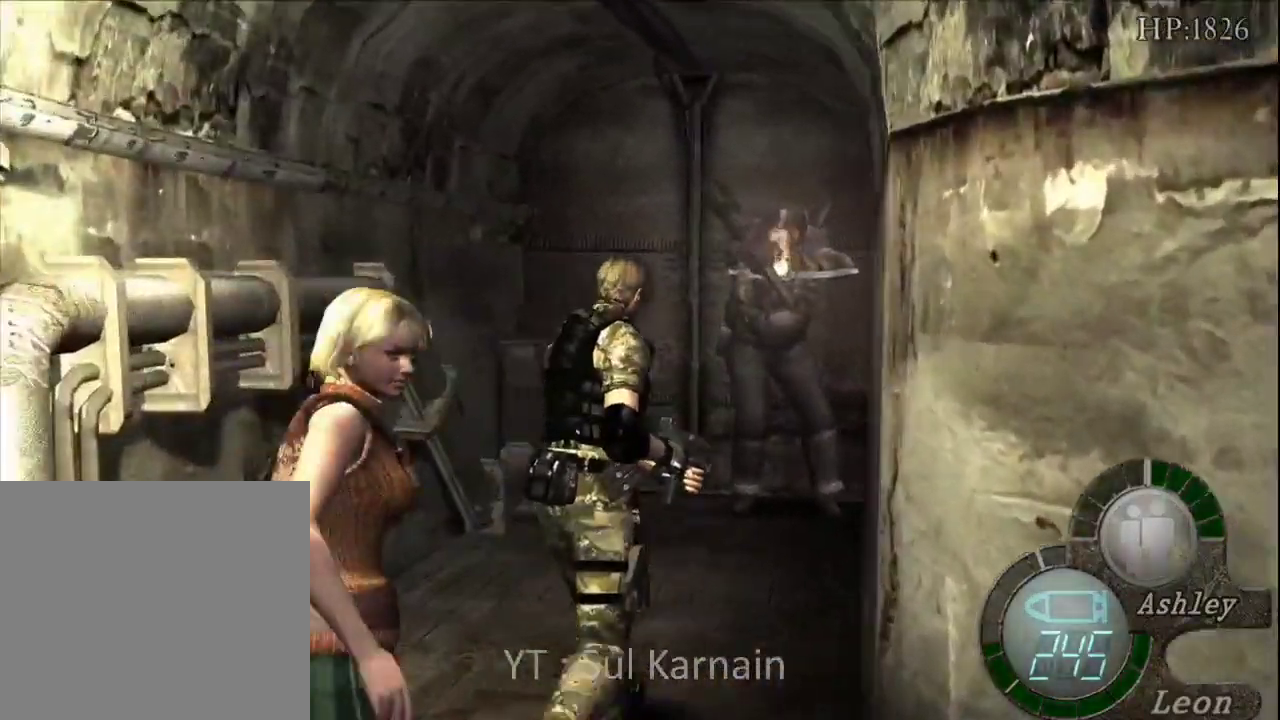
{"buttons": ["R1"], "left_stick": "center", "right_stick": "center", "events": [[117, "left_stick", "down"], [183, "A", "down"], [300, "left_stick", "center"], [450, "A", "up"]]}
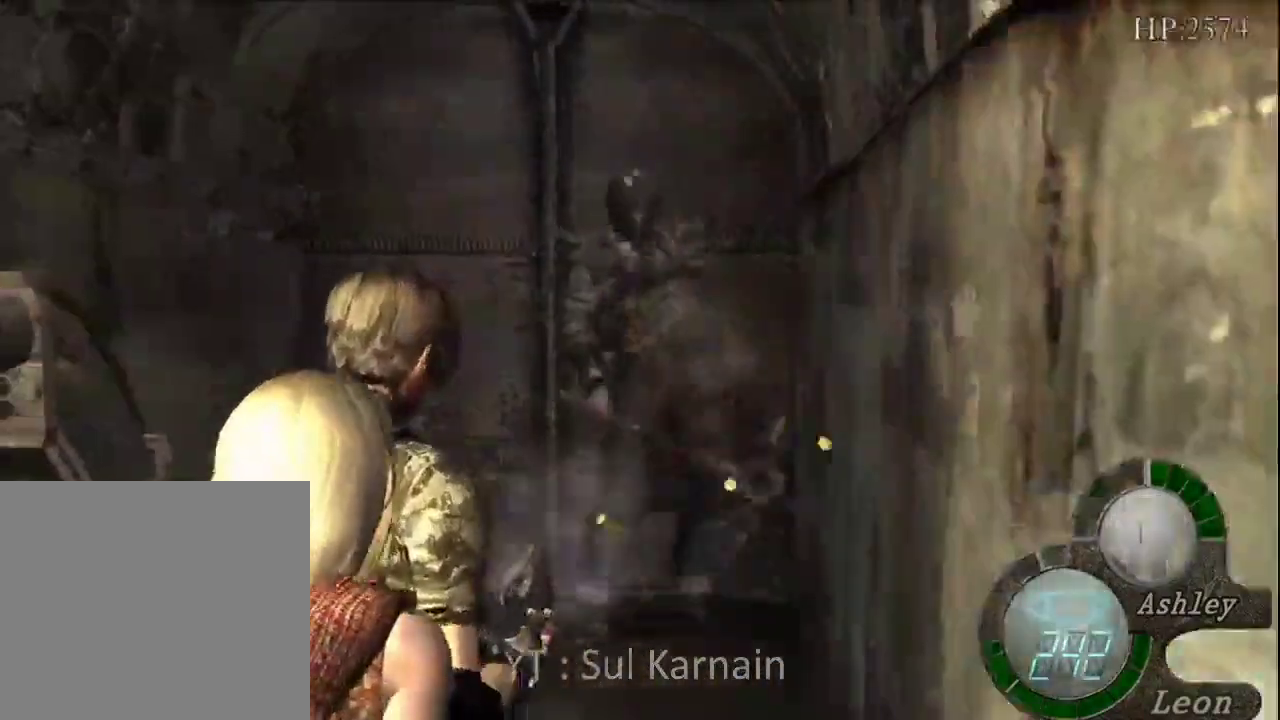
{"buttons": [], "left_stick": "up-left", "right_stick": "center", "events": [[117, "left_stick", "left"], [233, "R1", "up"], [300, "left_stick", "up-left"]]}
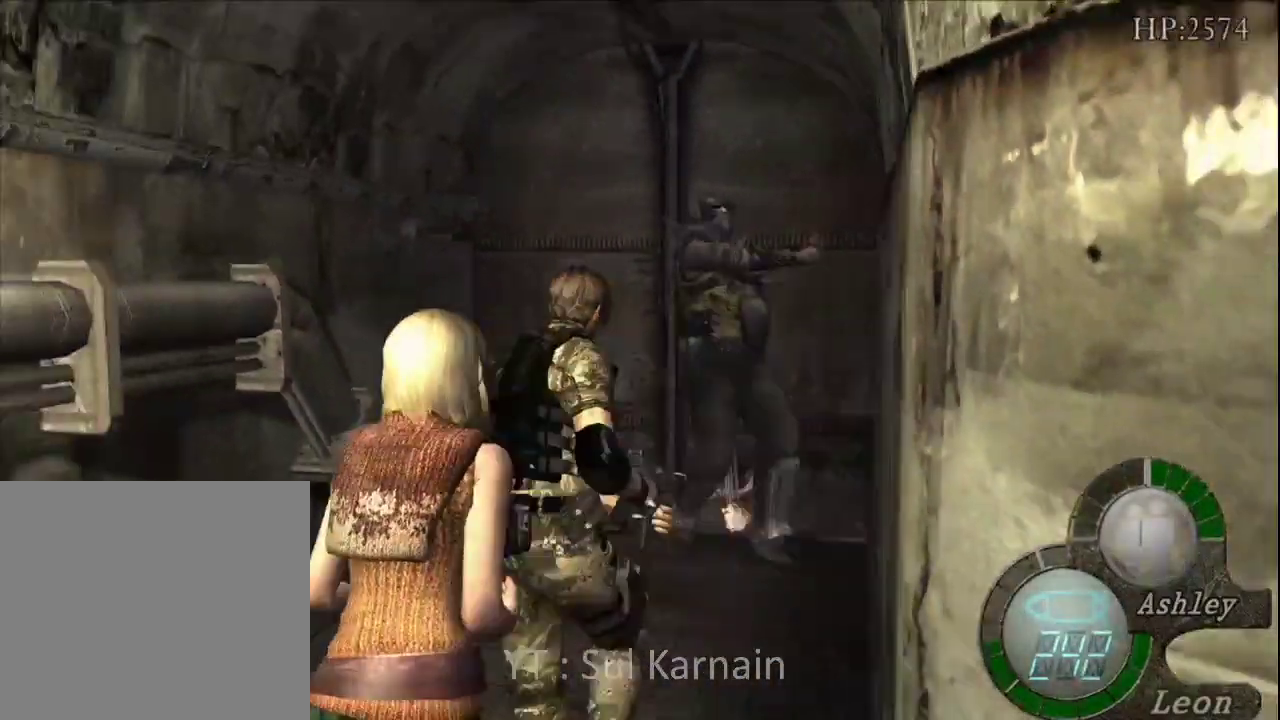
{"buttons": [], "left_stick": "up", "right_stick": "center", "events": [[50, "left_stick", "up"], [250, "left_stick", "up-right"], [383, "left_stick", "up"]]}
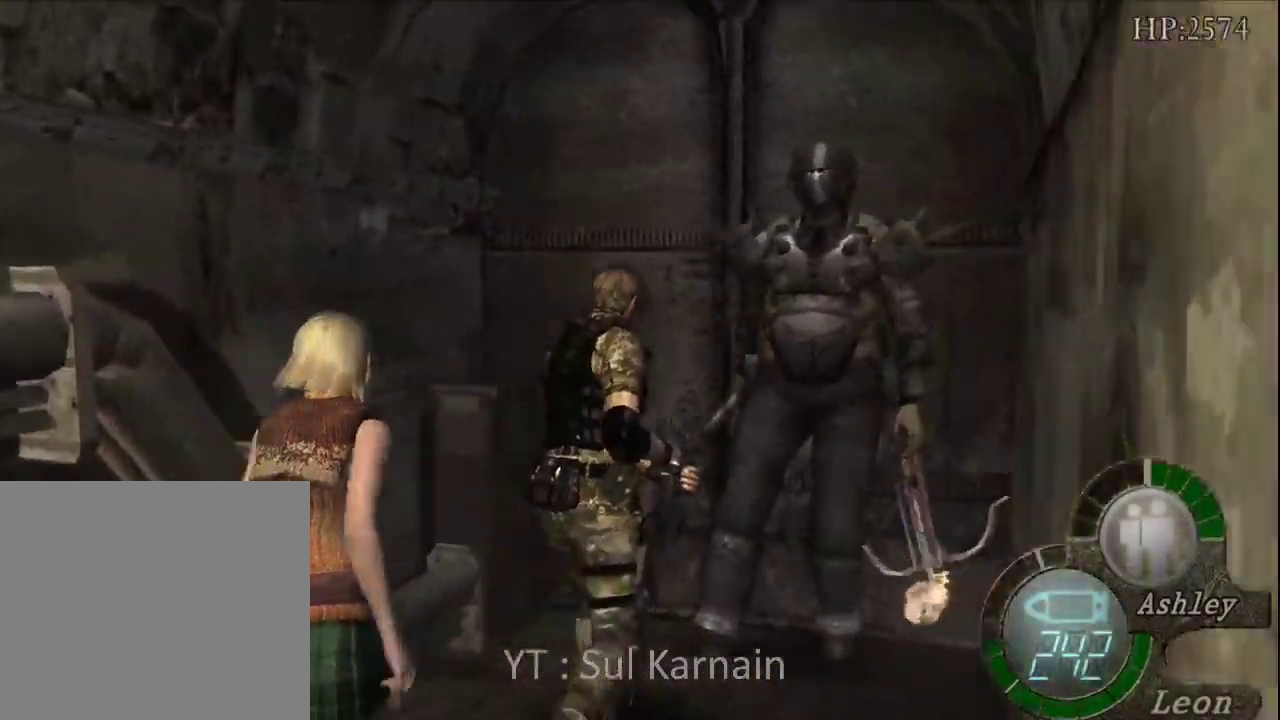
{"buttons": ["A"], "left_stick": "up", "right_stick": "center", "events": [[33, "A", "down"], [100, "A", "up"], [200, "A", "down"], [267, "A", "up"], [333, "A", "down"], [400, "A", "up"], [483, "A", "down"]]}
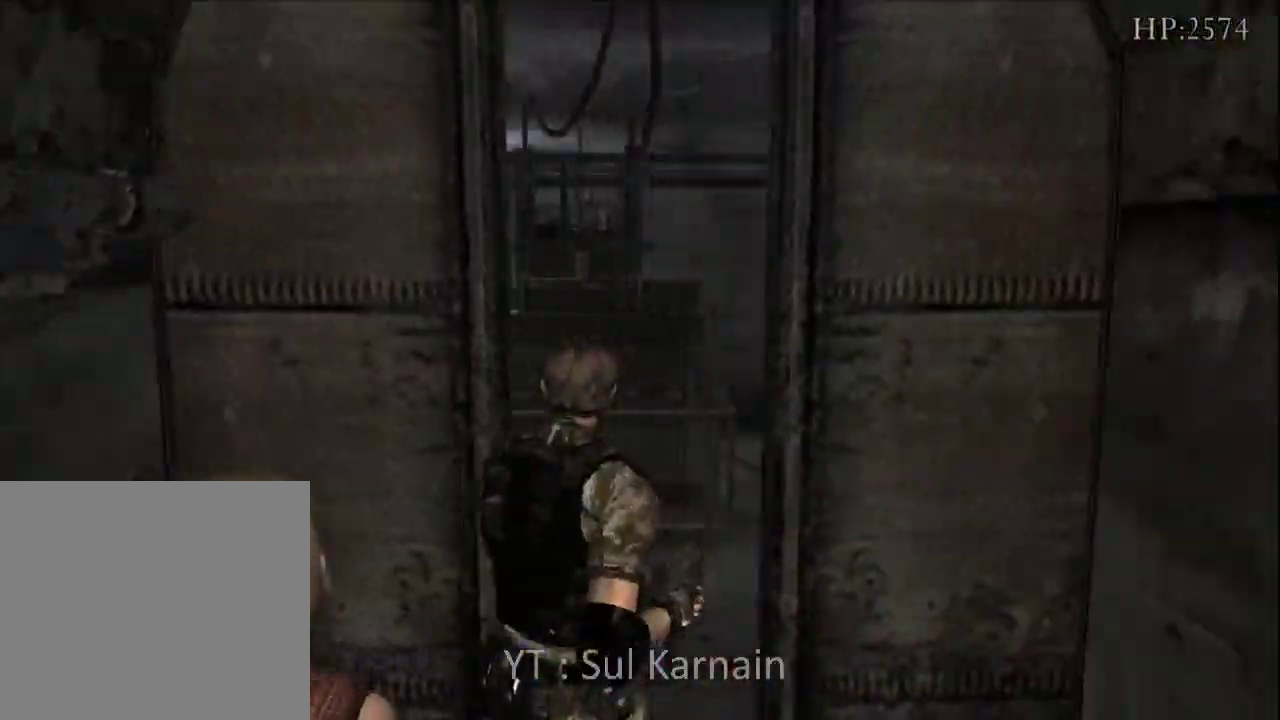
{"buttons": ["R2"], "left_stick": "center", "right_stick": "center", "events": [[50, "A", "up"], [50, "left_stick", "center"], [133, "R2", "down"], [217, "R2", "up"], [317, "R2", "down"], [383, "R2", "up"], [467, "R2", "down"]]}
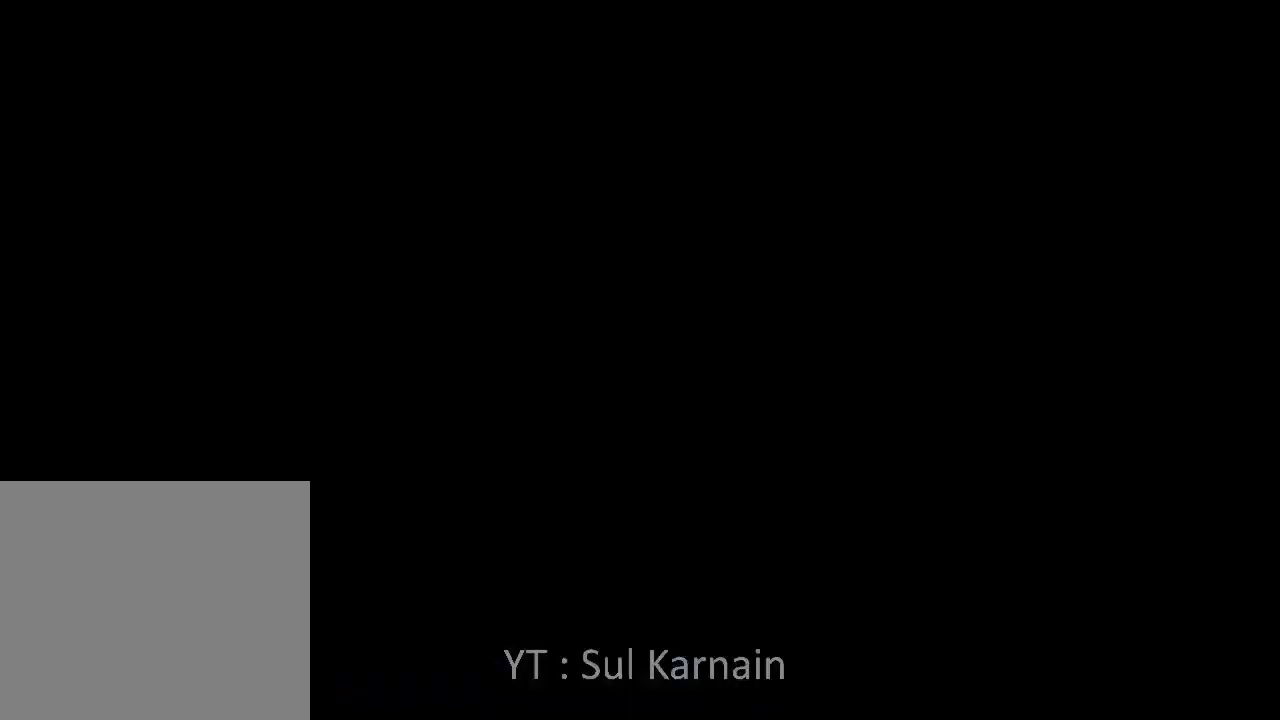
{"buttons": ["R2"], "left_stick": "center", "right_stick": "center", "events": [[50, "R2", "up"], [133, "R2", "down"], [233, "R2", "up"], [300, "R2", "down"], [400, "R2", "up"], [467, "R2", "down"]]}
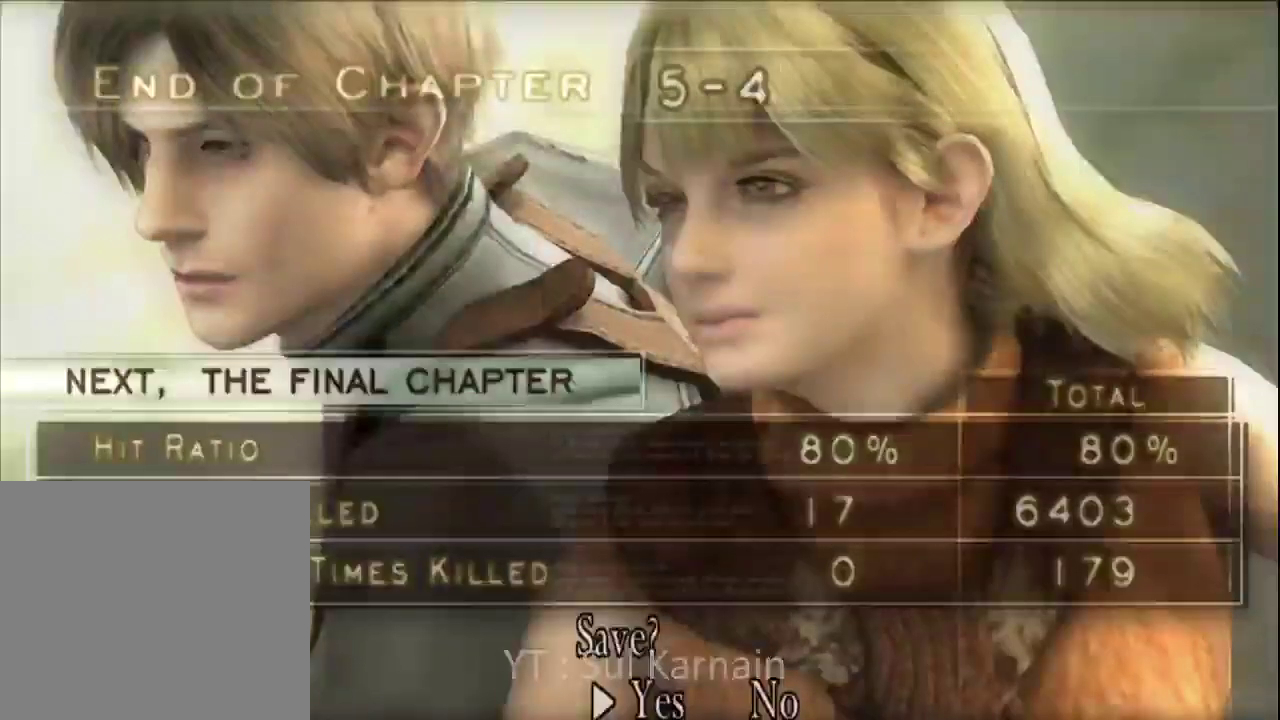
{"buttons": [], "left_stick": "center", "right_stick": "center", "events": [[67, "R2", "up"]]}
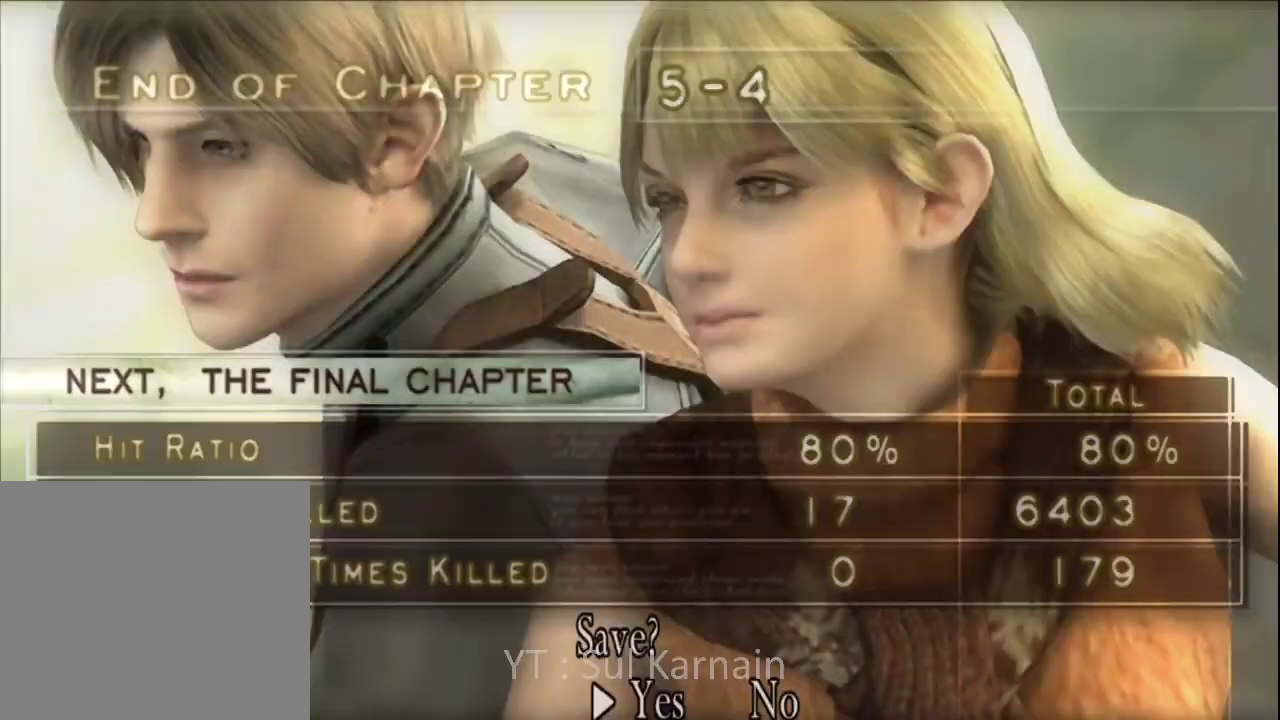
{"buttons": [], "left_stick": "center", "right_stick": "center", "events": [[200, "A", "down"], [383, "A", "up"]]}
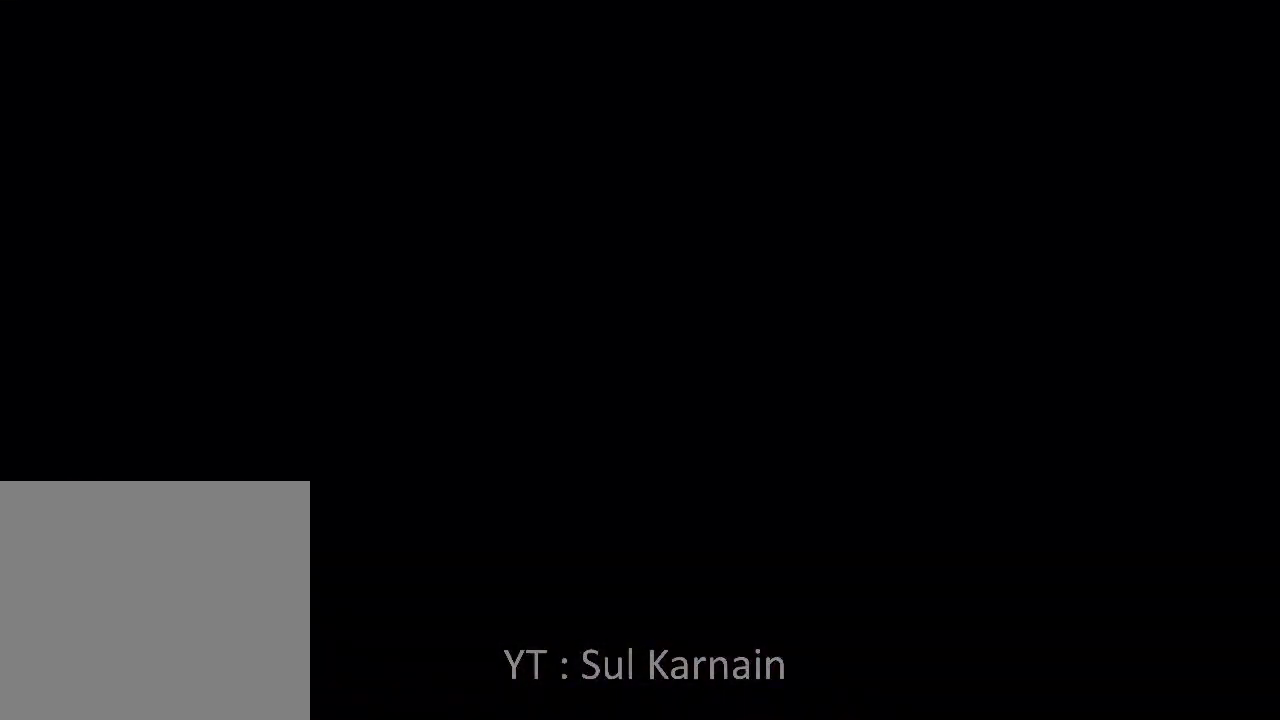
{"buttons": [], "left_stick": "center", "right_stick": "center", "events": []}
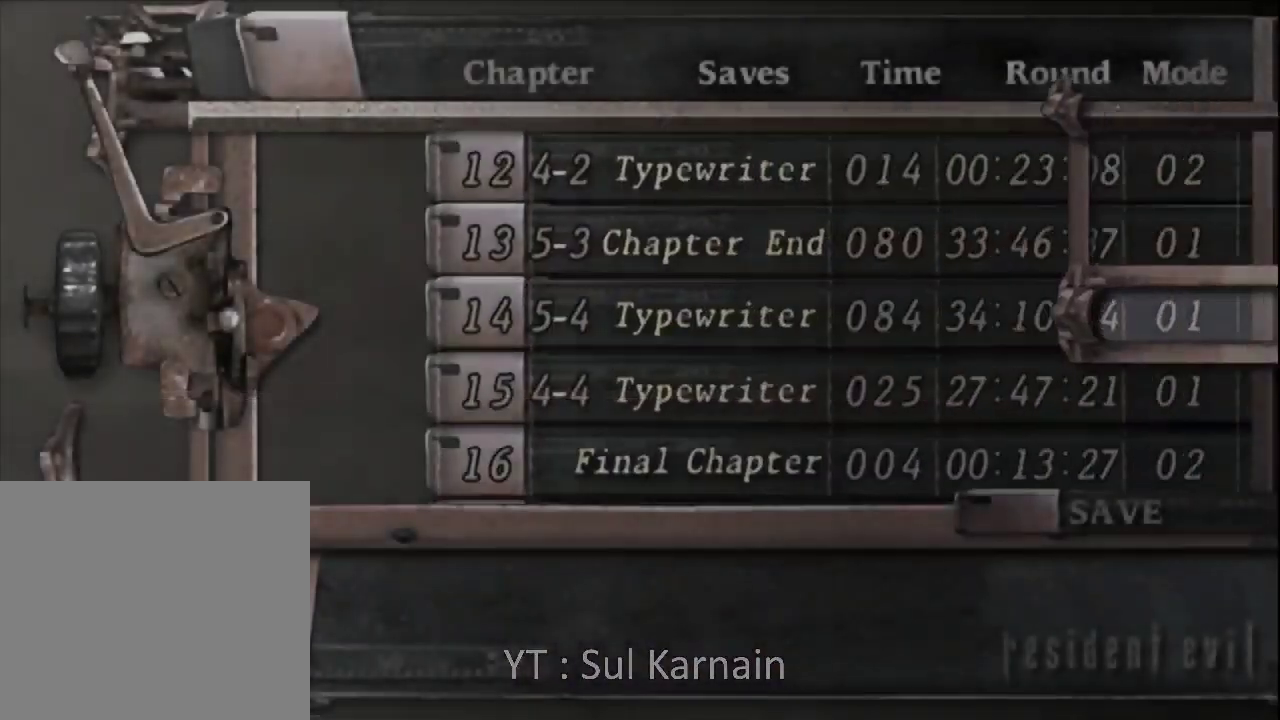
{"buttons": [], "left_stick": "center", "right_stick": "center", "events": []}
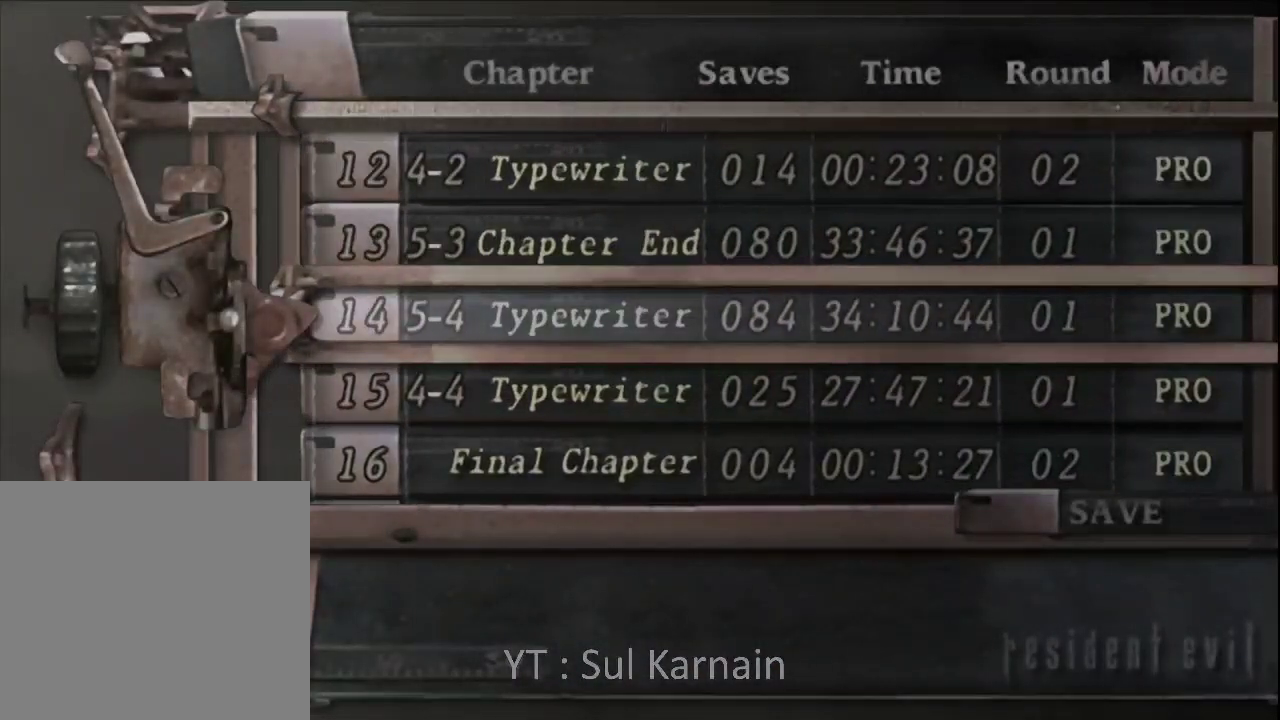
{"buttons": ["A"], "left_stick": "center", "right_stick": "center", "events": [[183, "A", "down"], [317, "A", "up"], [333, "left_stick", "left"], [417, "A", "down"], [433, "left_stick", "center"]]}
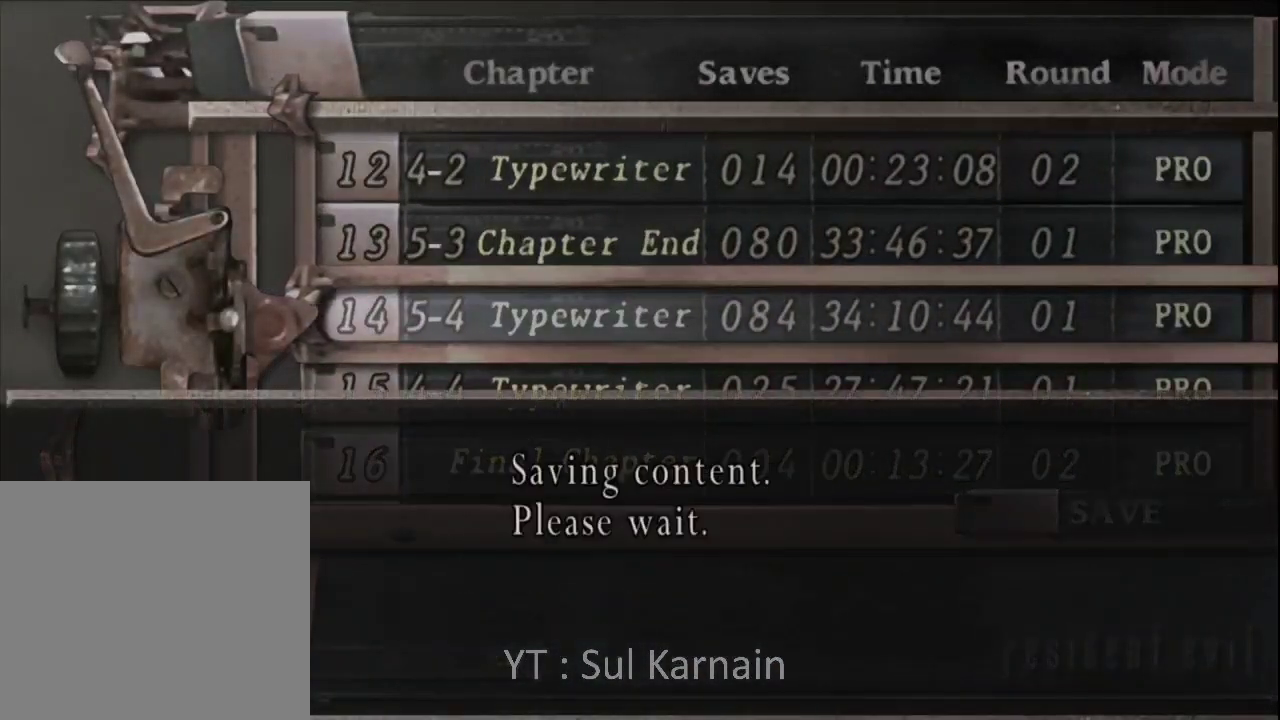
{"buttons": [], "left_stick": "center", "right_stick": "center", "events": [[50, "A", "up"]]}
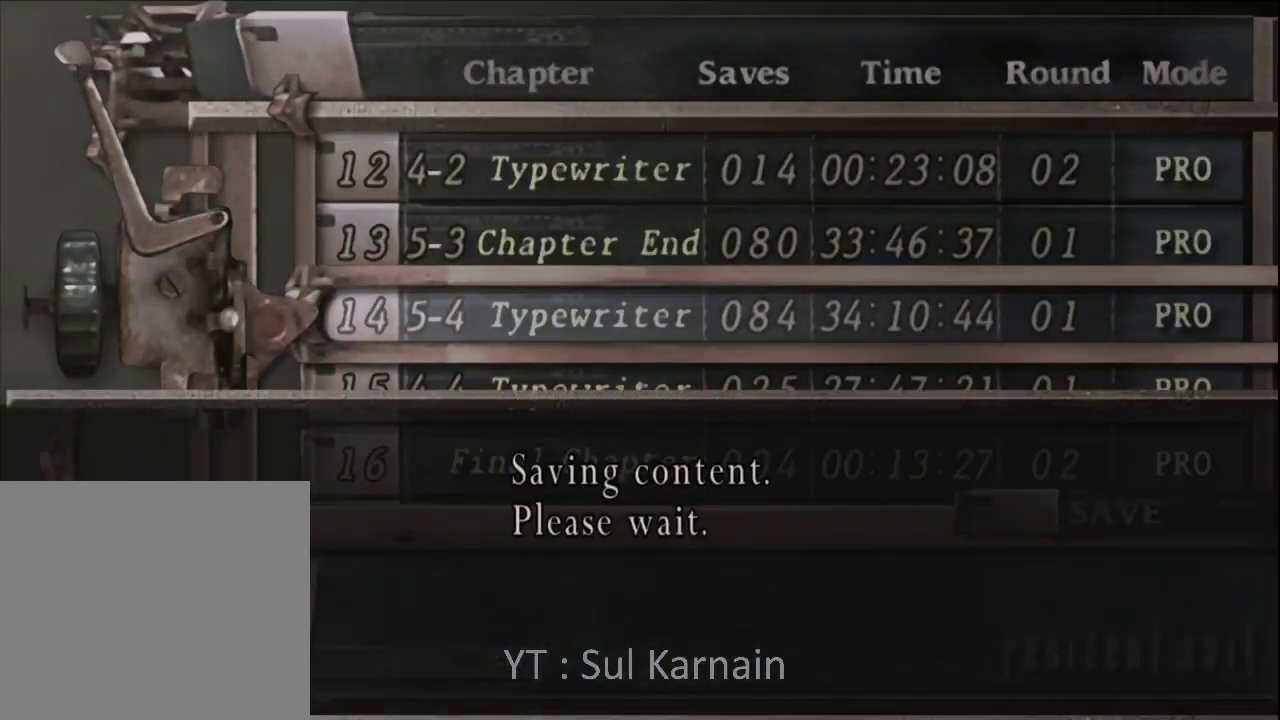
{"buttons": [], "left_stick": "center", "right_stick": "center", "events": []}
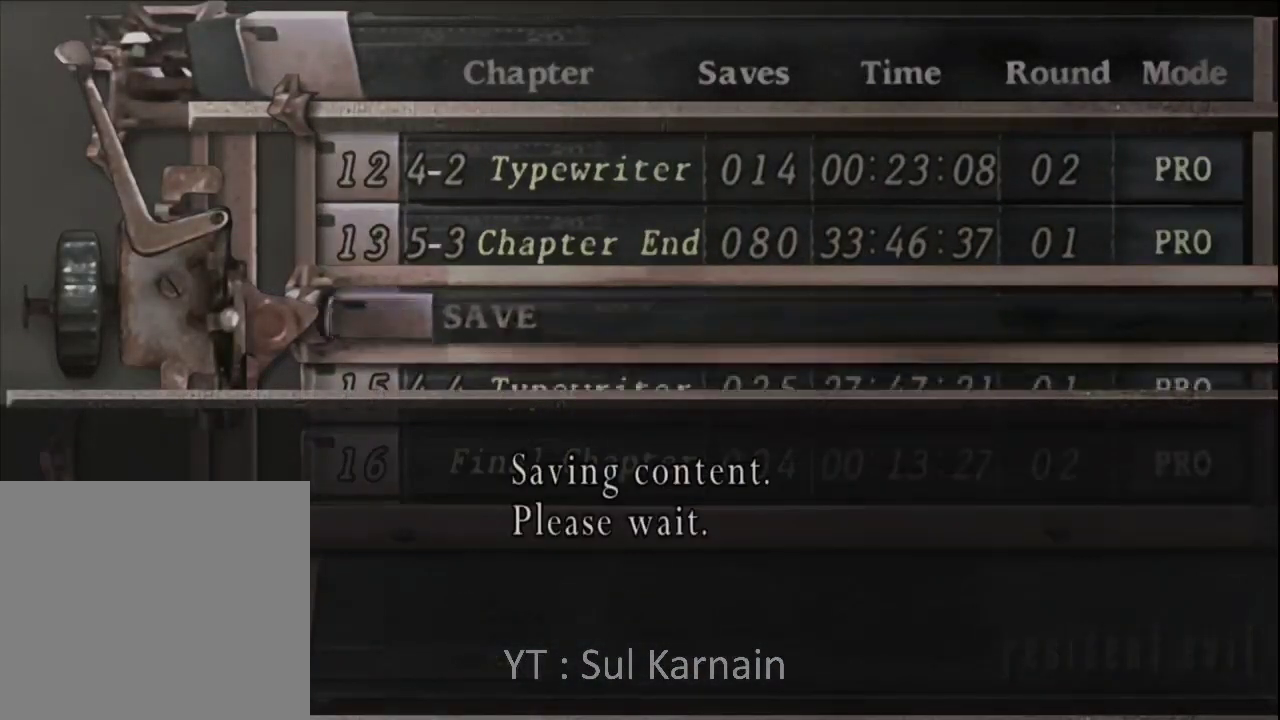
{"buttons": [], "left_stick": "center", "right_stick": "center", "events": [[133, "B", "down"], [250, "B", "up"], [350, "B", "down"], [450, "B", "up"]]}
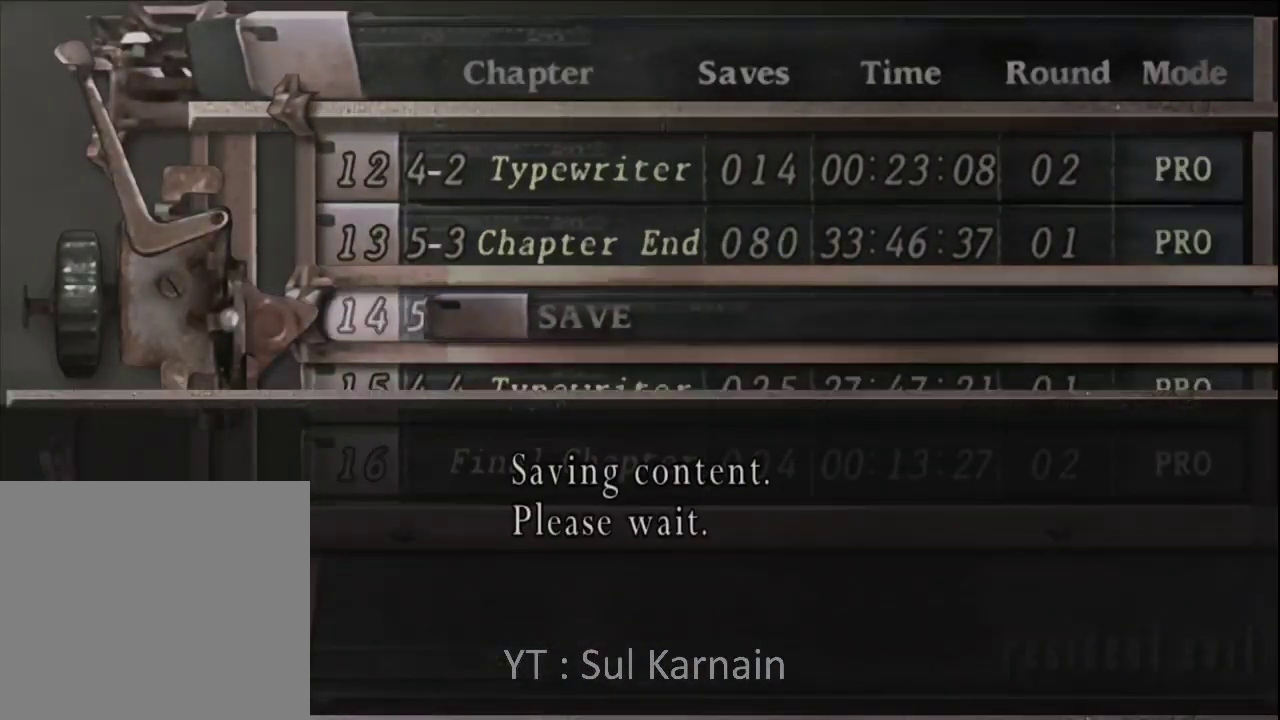
{"buttons": ["B"], "left_stick": "center", "right_stick": "center", "events": [[67, "B", "down"], [200, "B", "up"], [267, "B", "down"], [367, "B", "up"], [467, "B", "down"]]}
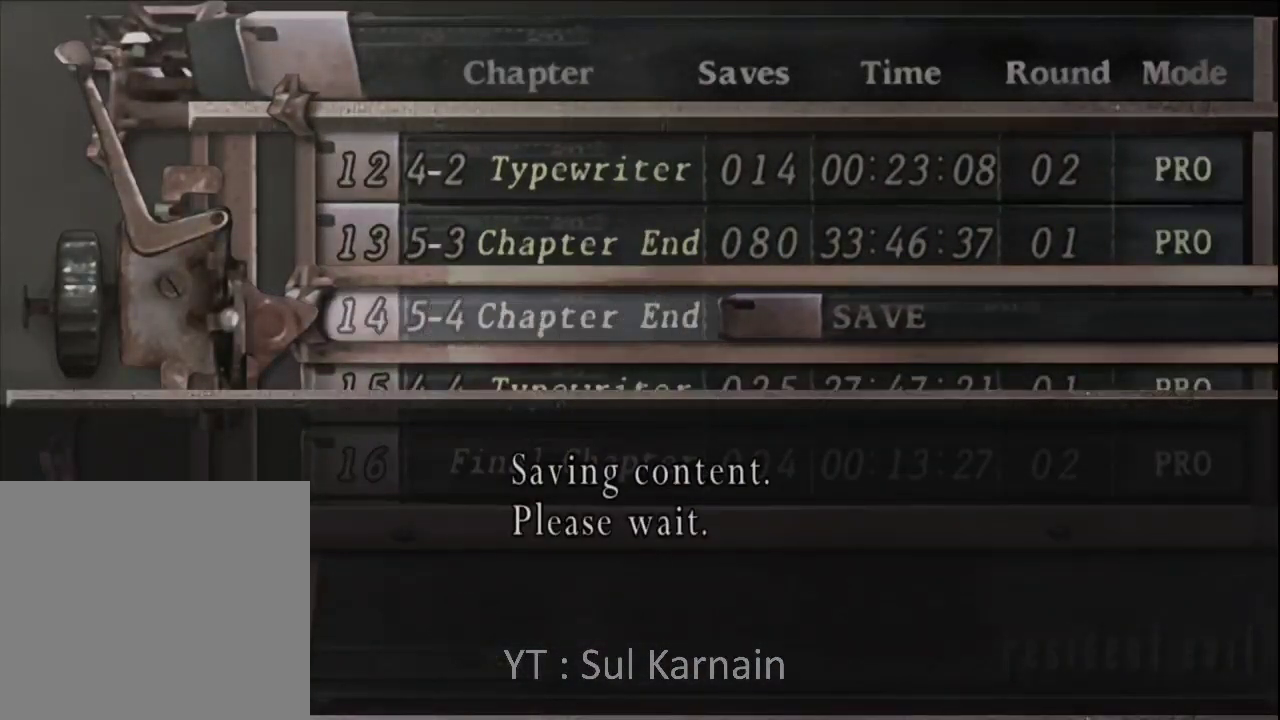
{"buttons": [], "left_stick": "center", "right_stick": "center", "events": [[67, "B", "up"], [167, "B", "down"], [300, "B", "up"]]}
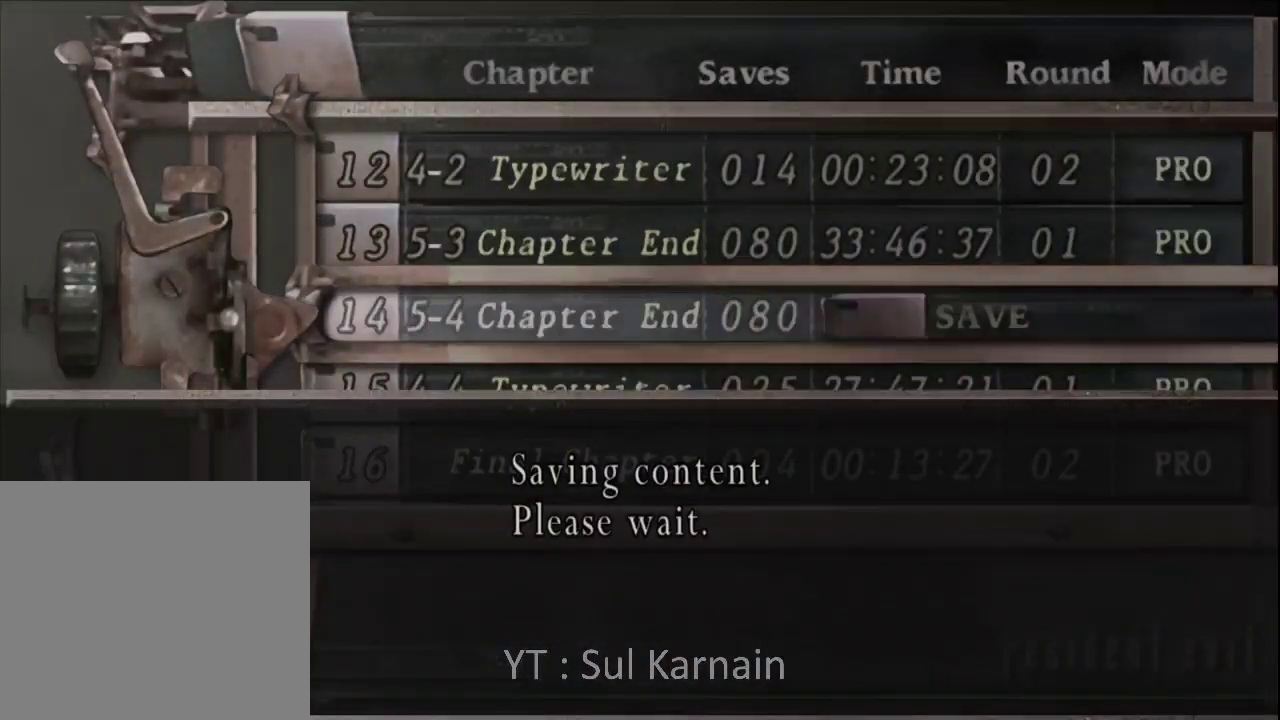
{"buttons": ["B"], "left_stick": "center", "right_stick": "center", "events": [[467, "B", "down"]]}
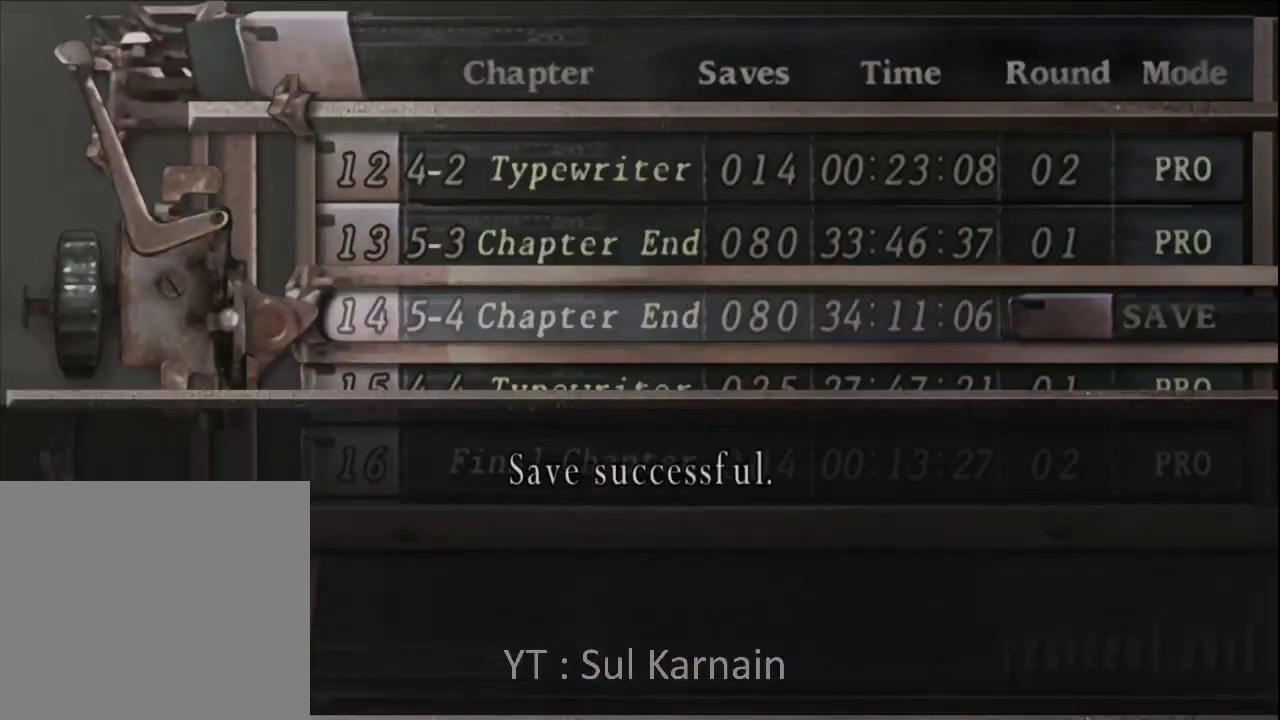
{"buttons": [], "left_stick": "center", "right_stick": "center", "events": [[83, "B", "up"], [150, "B", "down"], [217, "B", "up"], [267, "B", "down"], [367, "B", "up"]]}
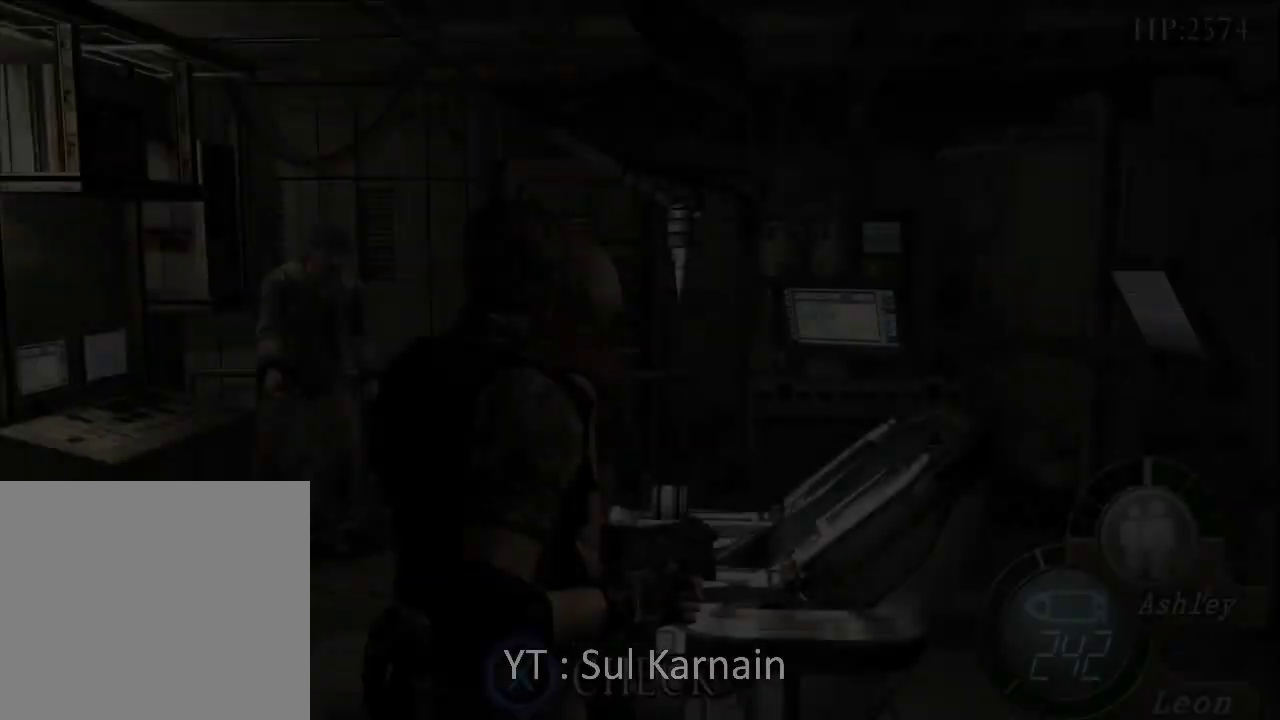
{"buttons": [], "left_stick": "center", "right_stick": "center", "events": [[100, "left_stick", "left"], [133, "right_stick", "left"], [217, "R1", "down"], [300, "right_stick", "center"], [317, "R1", "up"], [400, "left_stick", "center"]]}
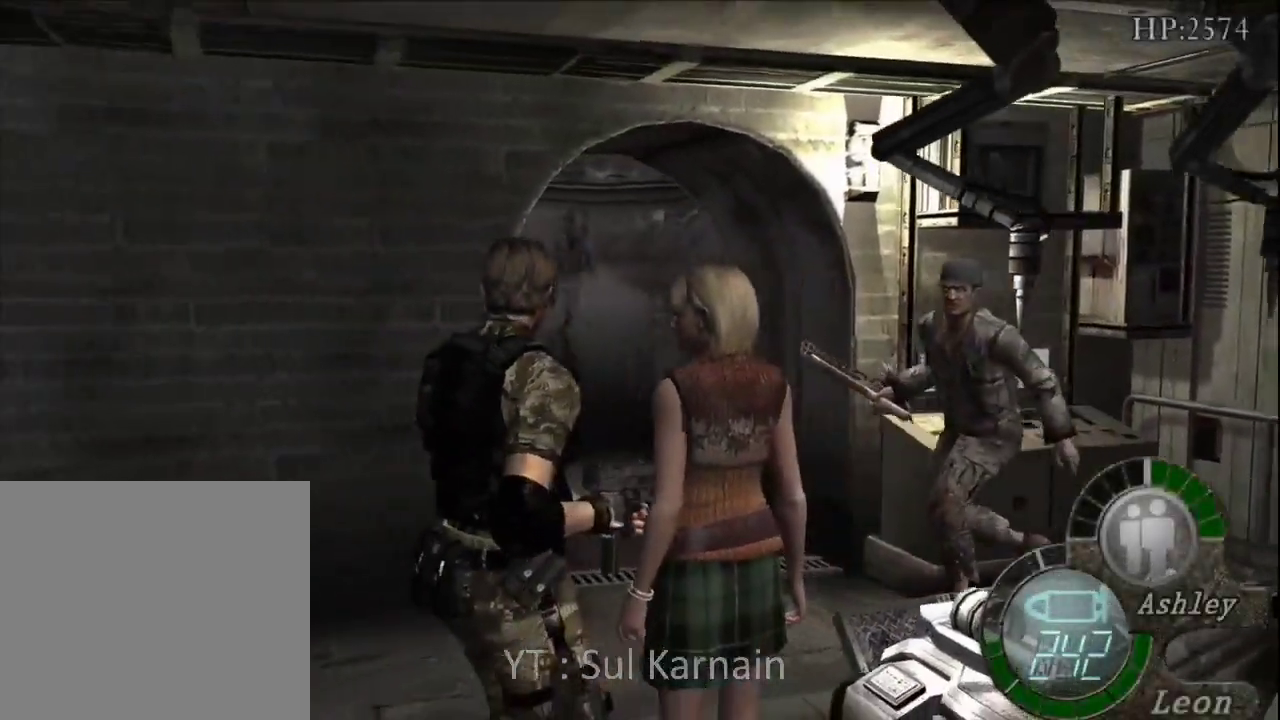
{"buttons": [], "left_stick": "center", "right_stick": "center", "events": [[233, "left_stick", "up"], [367, "left_stick", "center"]]}
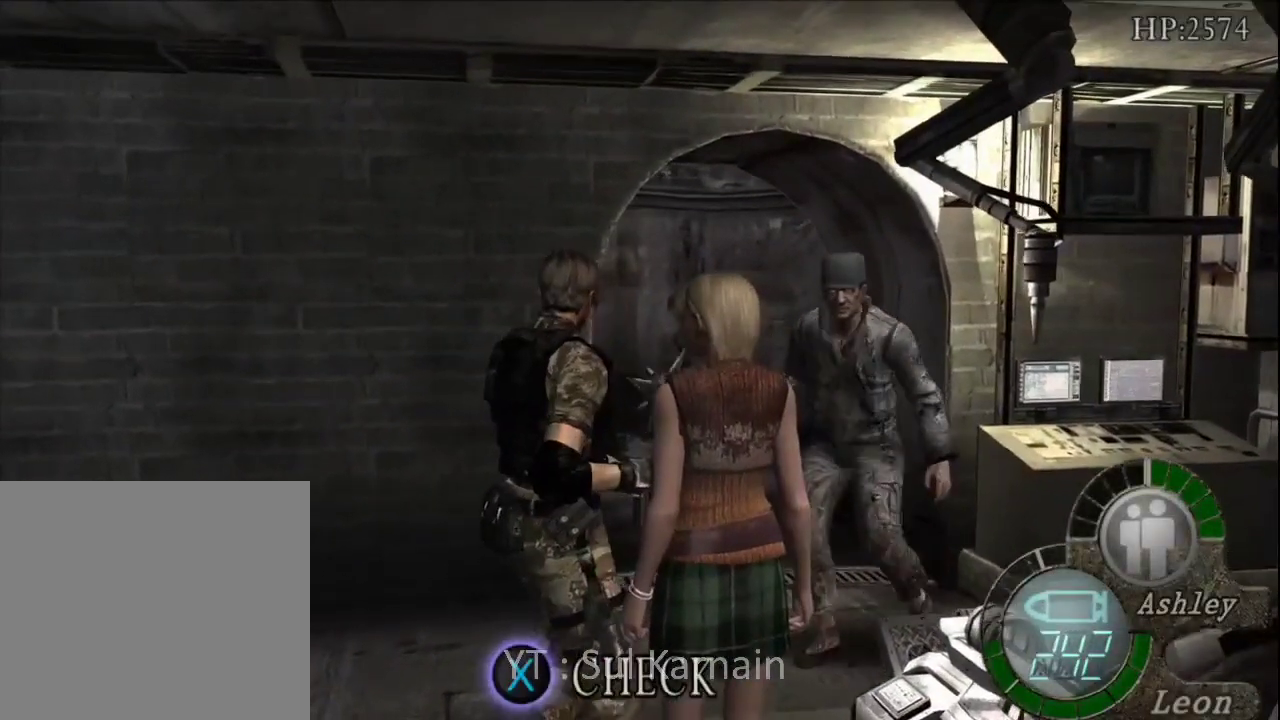
{"buttons": ["SELECT"], "left_stick": "center", "right_stick": "center", "events": [[83, "left_stick", "down"], [167, "left_stick", "center"], [350, "SELECT", "down"]]}